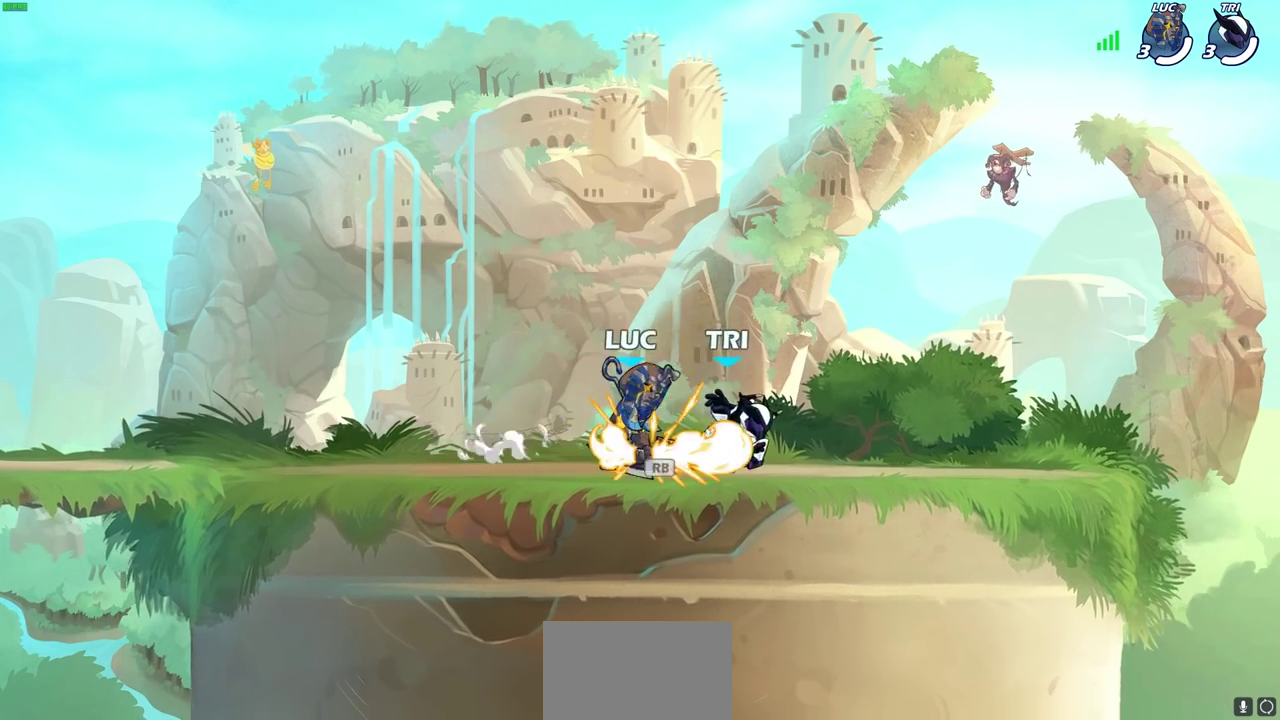
Gameplay with a controller (PlayStation layout); each line is a JSON object with the inputs held at the frame after it (dt_ms = milliseconds from this image to that frame). "events" lists button and stick changes between this image and that frame as [ms after this image, input, new state], when the widget could be followed in between. This document gives stick clicks only as held states, not as events.
{"dt_ms": 500, "buttons": ["CROSS"], "left_stick": "up-left", "right_stick": "center", "events": [[17, "CROSS", "down"], [50, "R1", "up"], [100, "CROSS", "up"], [233, "CROSS", "down"], [300, "CROSS", "up"], [317, "left_stick", "up"], [367, "left_stick", "down-right"], [433, "CROSS", "down"], [467, "left_stick", "up-left"]]}
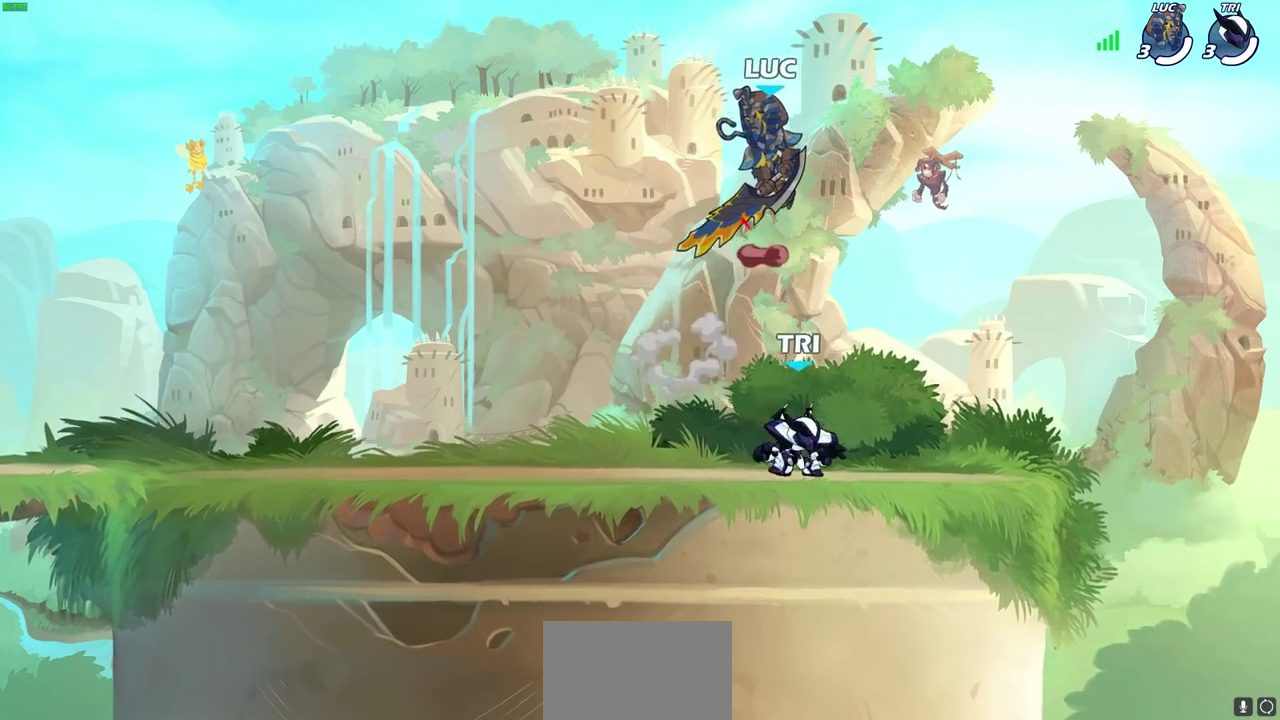
{"dt_ms": 700, "buttons": [], "left_stick": "up-left", "right_stick": "center", "events": [[33, "CROSS", "up"], [100, "left_stick", "left"], [283, "left_stick", "down-left"], [467, "left_stick", "down"], [533, "left_stick", "down-right"], [650, "left_stick", "up-left"]]}
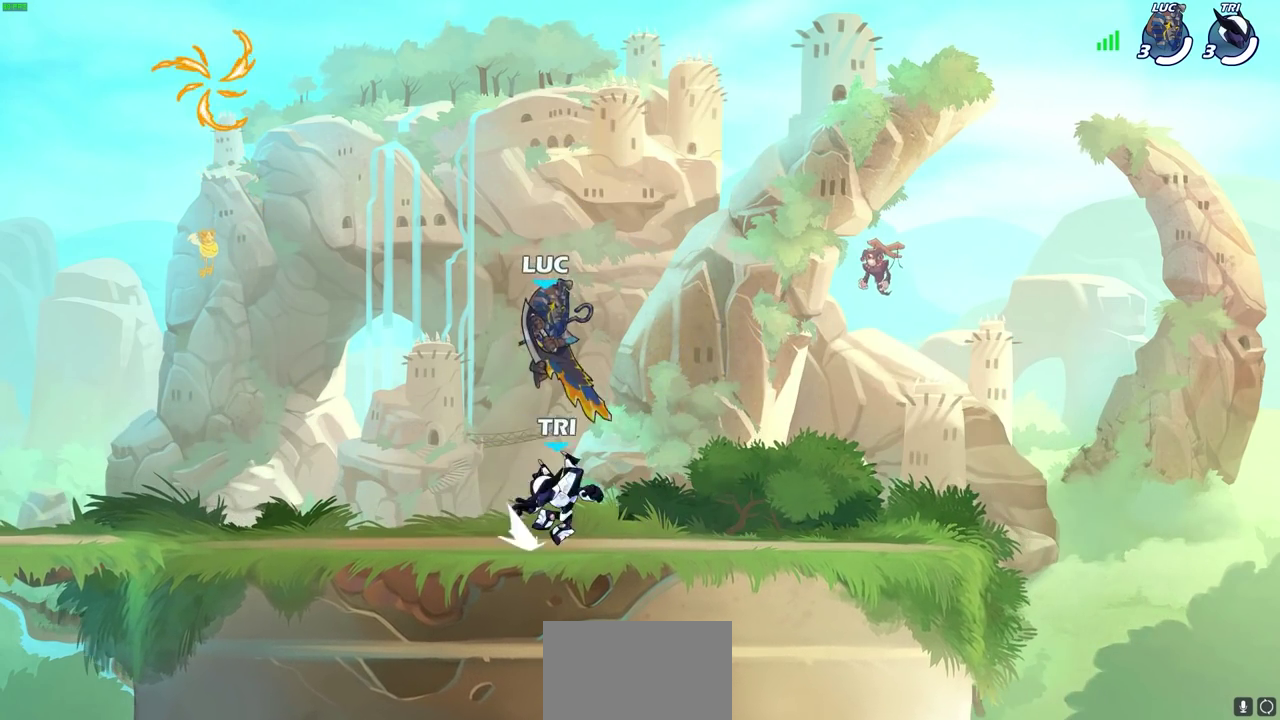
{"dt_ms": 300, "buttons": [], "left_stick": "up-left", "right_stick": "center", "events": [[83, "R2", "down"], [267, "R2", "up"]]}
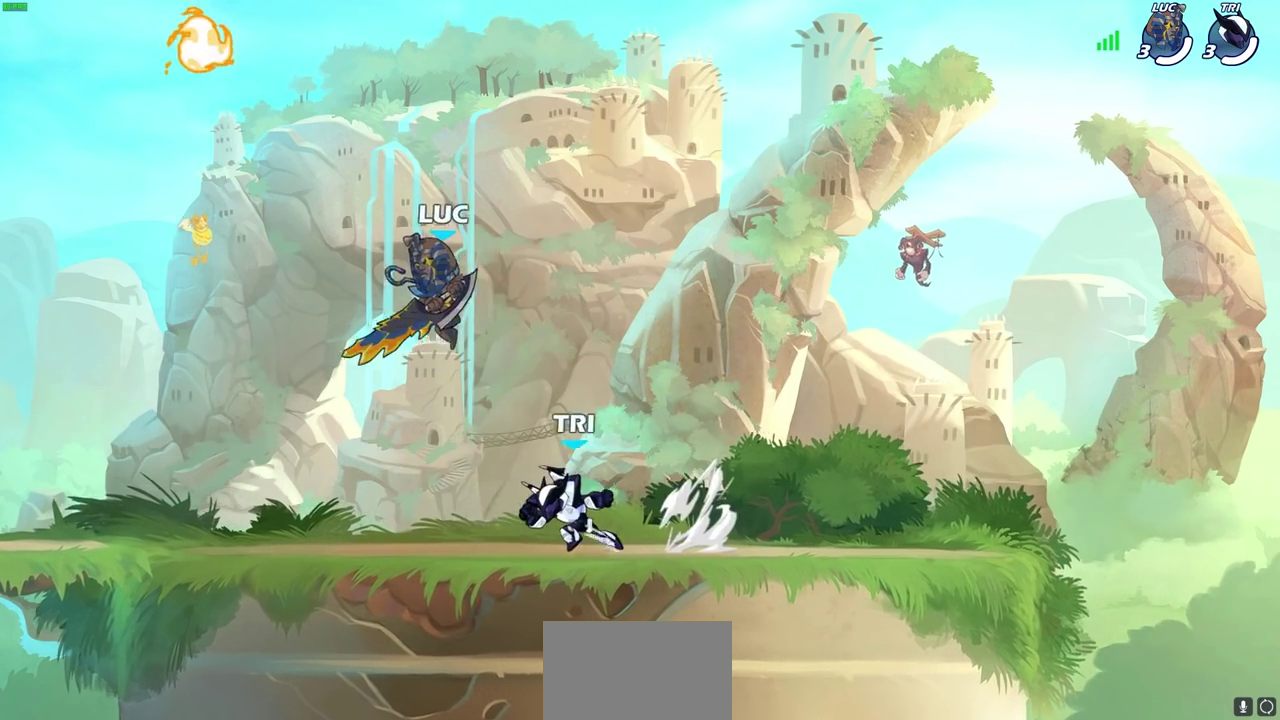
{"dt_ms": 600, "buttons": ["CROSS", "R2"], "left_stick": "up-left", "right_stick": "center"}
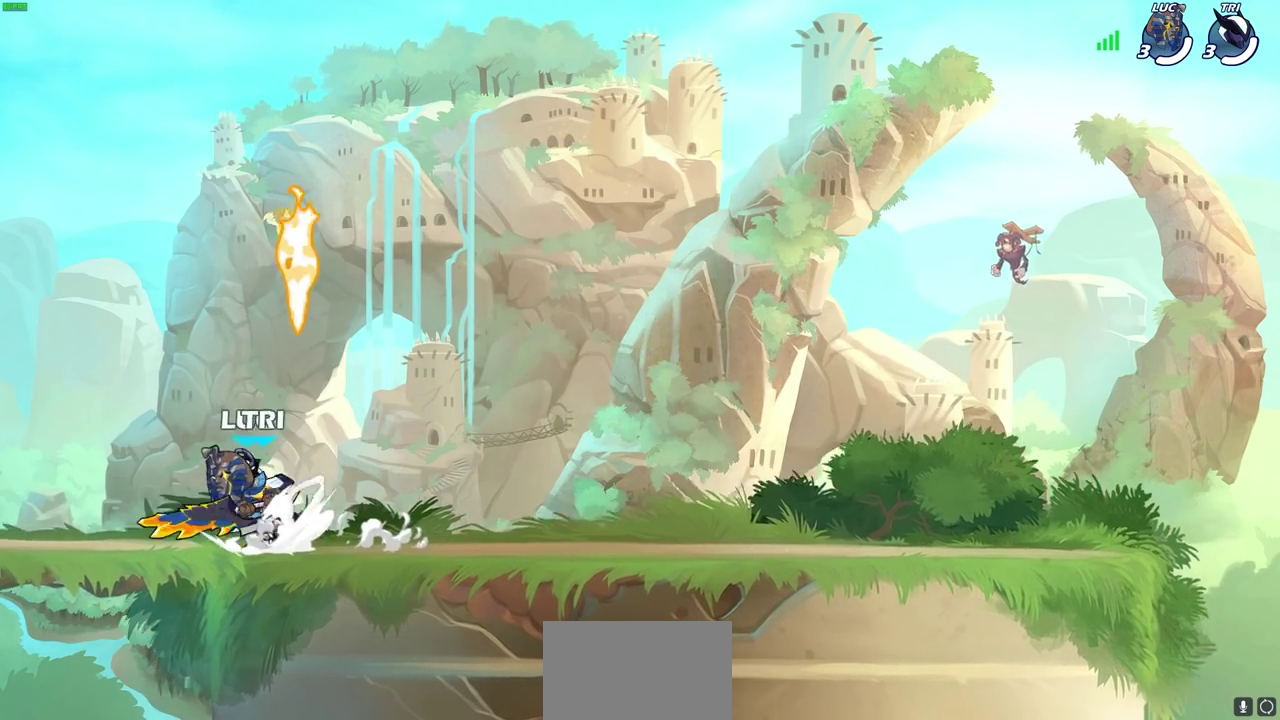
{"dt_ms": 400, "buttons": ["R2"], "left_stick": "right", "right_stick": "center", "events": [[50, "CROSS", "up"], [50, "R2", "up"], [100, "left_stick", "down-left"], [167, "left_stick", "down"], [267, "left_stick", "right"], [400, "R2", "down"]]}
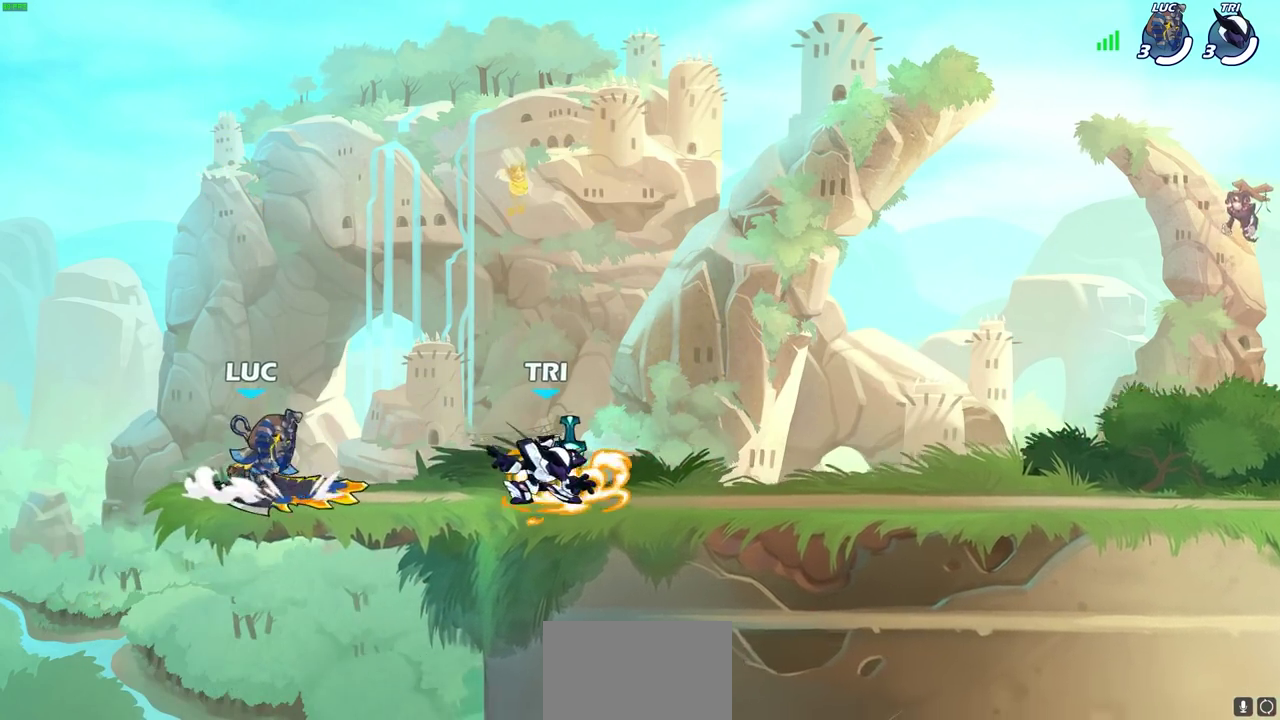
{"dt_ms": 300, "buttons": [], "left_stick": "center", "right_stick": "center", "events": [[100, "left_stick", "up-right"], [133, "R2", "up"], [283, "left_stick", "center"]]}
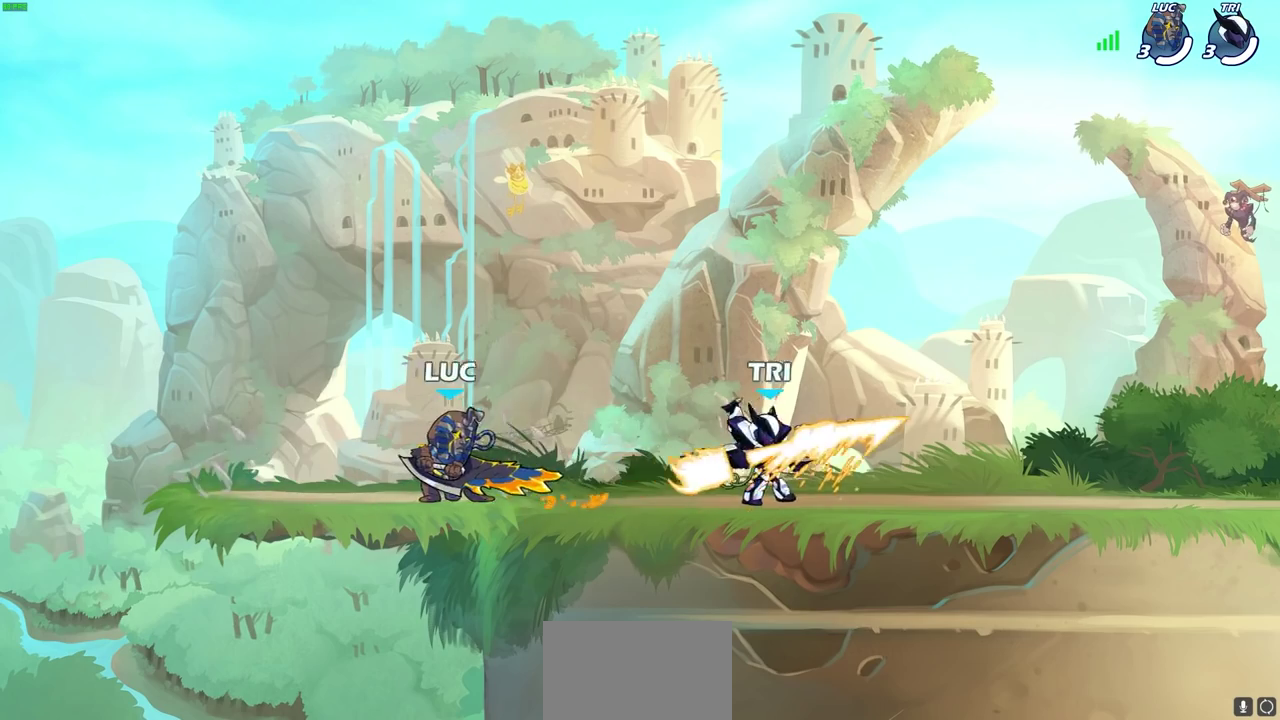
{"dt_ms": 900, "buttons": [], "left_stick": "center", "right_stick": "center", "events": [[133, "left_stick", "down-right"], [150, "R2", "down"], [183, "SQUARE", "down"], [183, "left_stick", "down"], [283, "R2", "up"], [300, "SQUARE", "up"], [300, "left_stick", "center"], [433, "SQUARE", "down"], [533, "SQUARE", "up"], [633, "left_stick", "up-right"], [750, "left_stick", "center"], [800, "SQUARE", "down"], [900, "SQUARE", "up"]]}
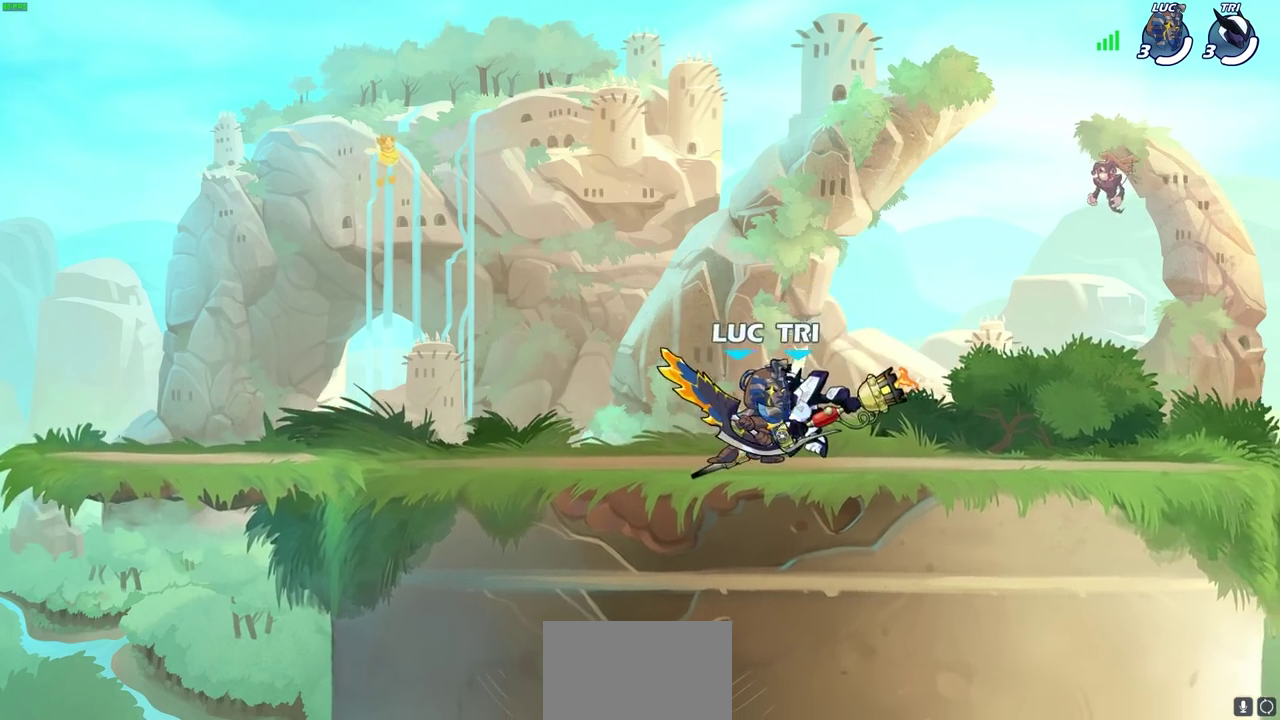
{"dt_ms": 300, "buttons": ["SQUARE"], "left_stick": "center", "right_stick": "center", "events": [[67, "SQUARE", "down"], [150, "SQUARE", "up"], [267, "SQUARE", "down"]]}
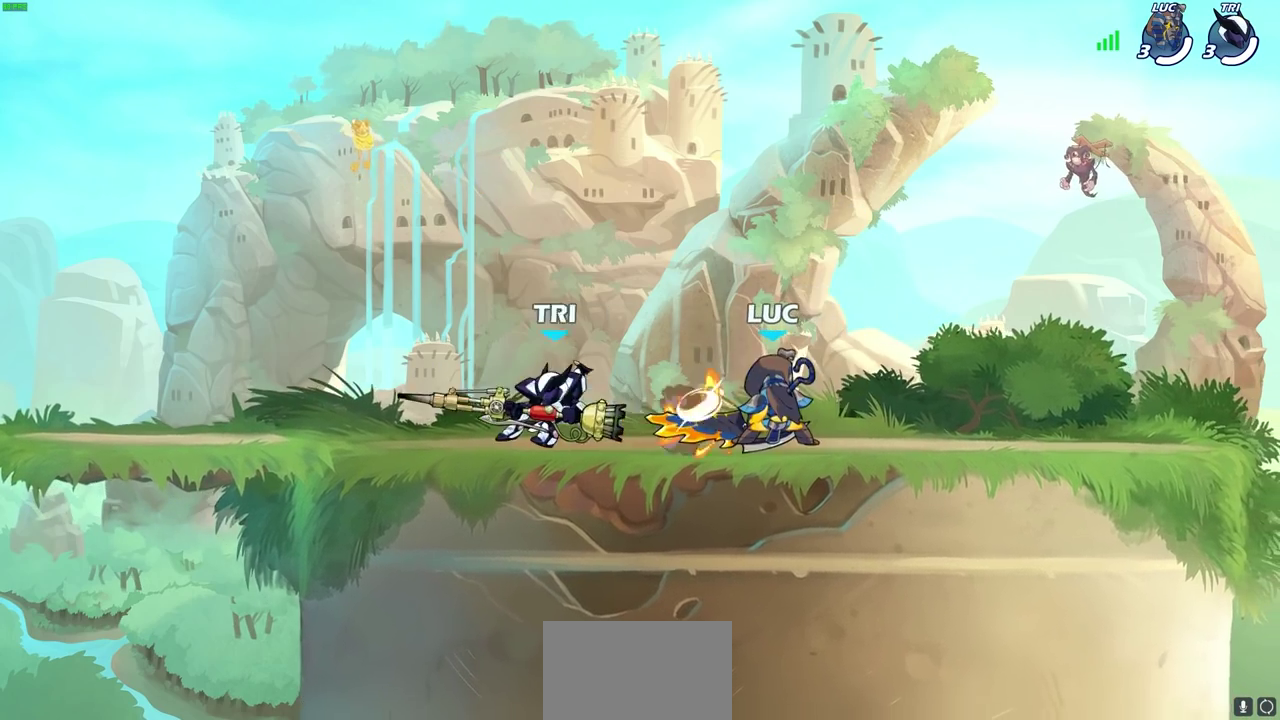
{"dt_ms": 500, "buttons": [], "left_stick": "right", "right_stick": "center", "events": [[50, "SQUARE", "up"], [283, "left_stick", "right"]]}
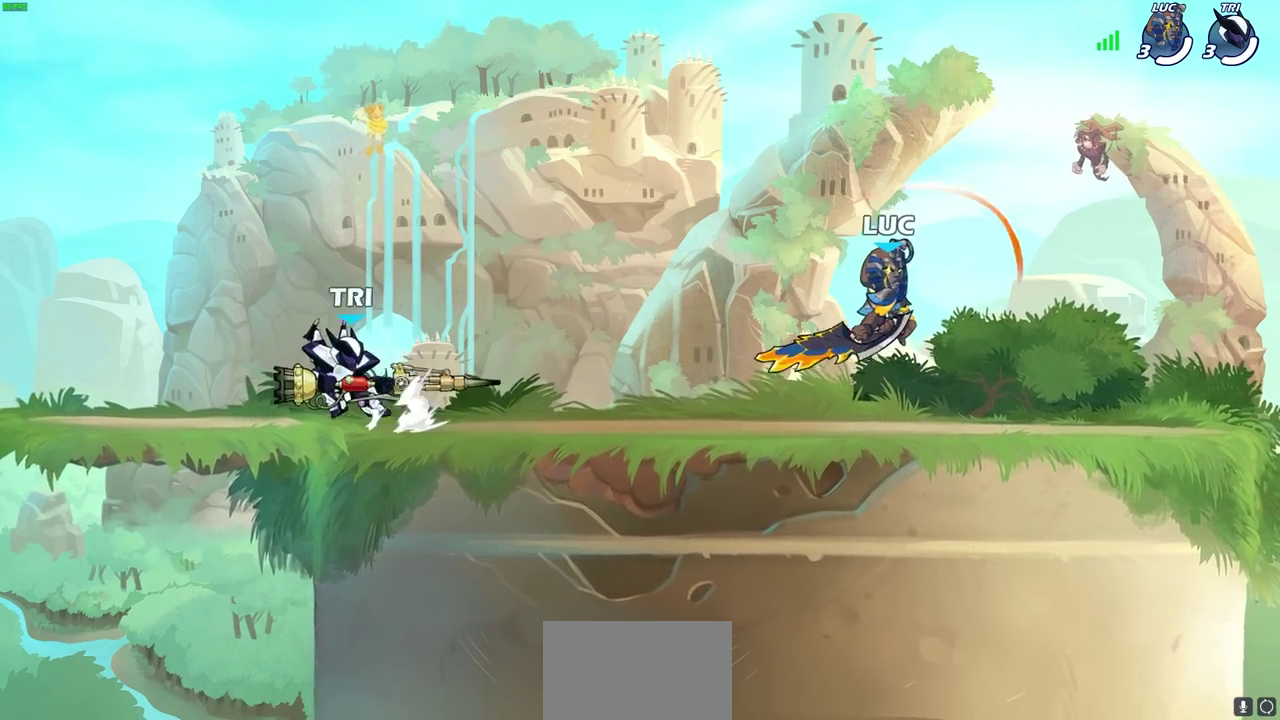
{"dt_ms": 500, "buttons": [], "left_stick": "down", "right_stick": "center", "events": [[317, "left_stick", "up-left"], [467, "left_stick", "down"]]}